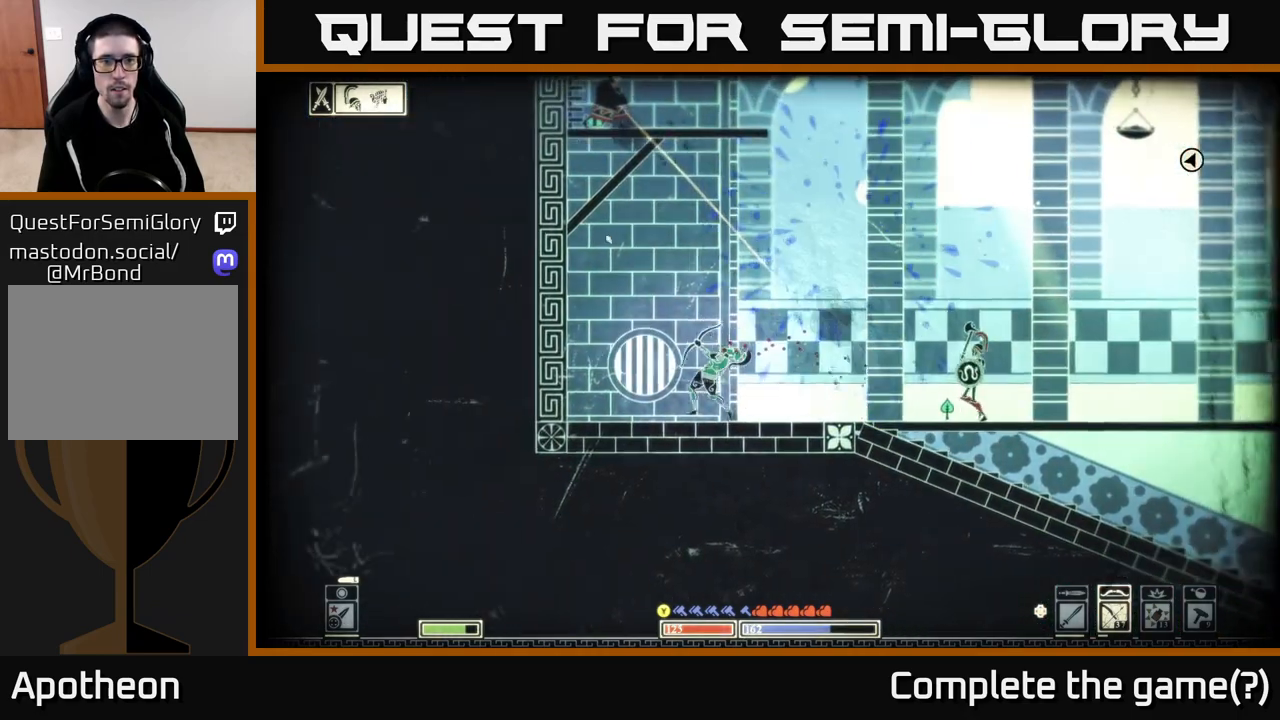
Gameplay with a controller (Xbox layout); each line is a JSON object with the inputs held at the frame after it. "events" lists button and stick changes between this image and that frame as [ms after this image, input, new state], when the widget could be followed in between.
{"buttons": [], "left_stick": "right", "right_stick": "up", "events": [[100, "right_stick", "center"], [267, "left_stick", "up"], [317, "left_stick", "right"], [350, "right_stick", "up"]]}
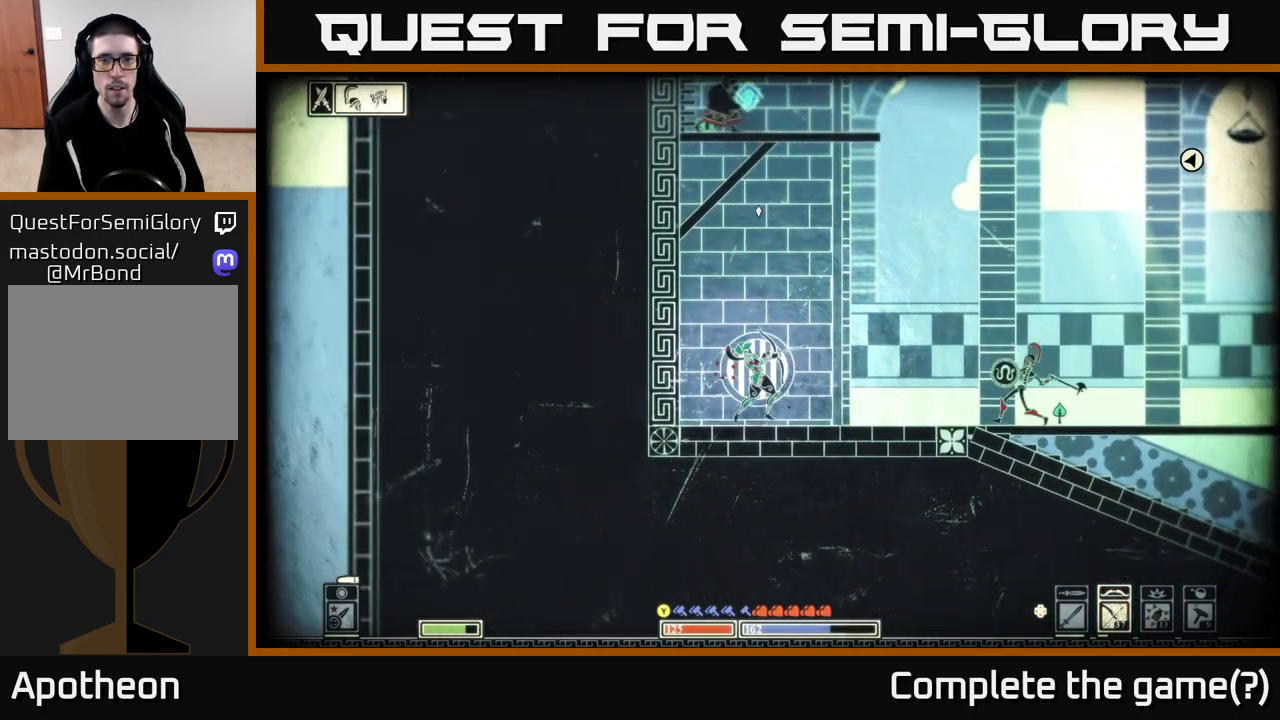
{"buttons": ["R2"], "left_stick": "right", "right_stick": "up-left", "events": [[200, "R2", "down"], [417, "right_stick", "up-left"]]}
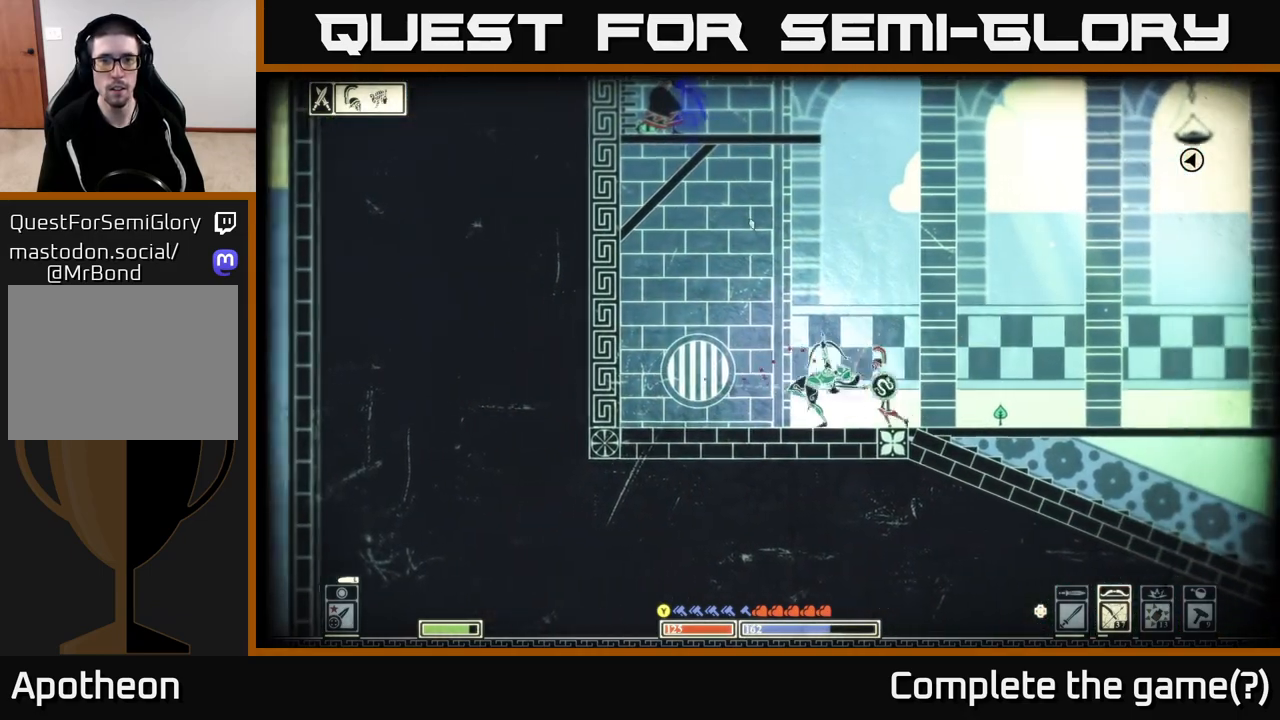
{"buttons": [], "left_stick": "right", "right_stick": "up-left", "events": [[267, "R2", "up"]]}
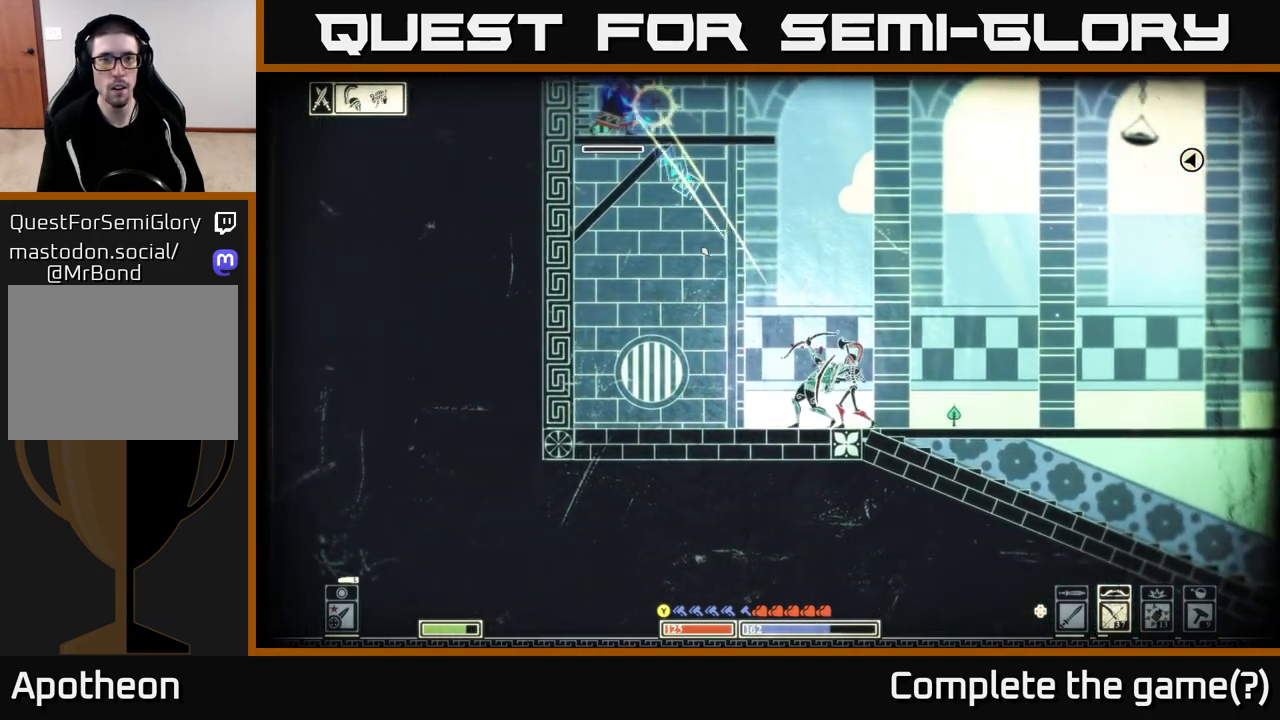
{"buttons": [], "left_stick": "right", "right_stick": "center", "events": [[267, "right_stick", "center"], [367, "B", "down"], [467, "B", "up"]]}
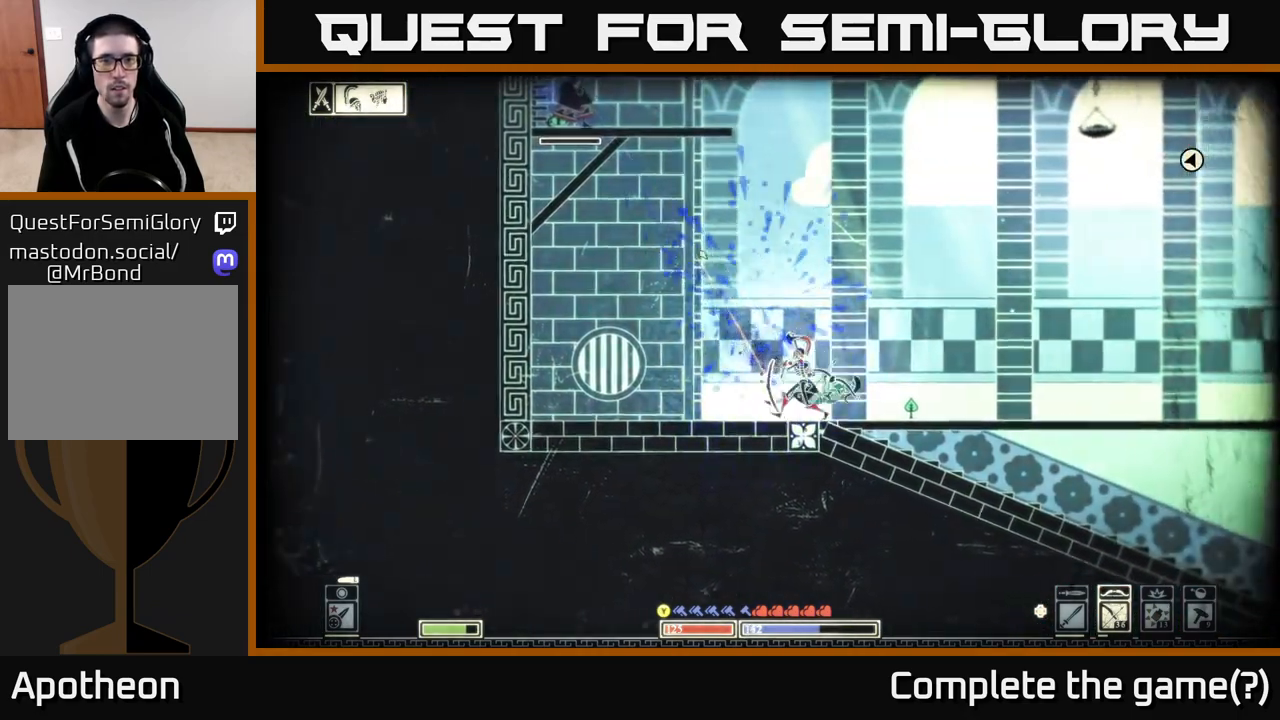
{"buttons": ["R2"], "left_stick": "center", "right_stick": "up-left", "events": [[50, "B", "down"], [133, "B", "up"], [267, "left_stick", "up"], [300, "right_stick", "left"], [367, "left_stick", "left"], [467, "R2", "down"], [467, "left_stick", "center"], [467, "right_stick", "up-left"]]}
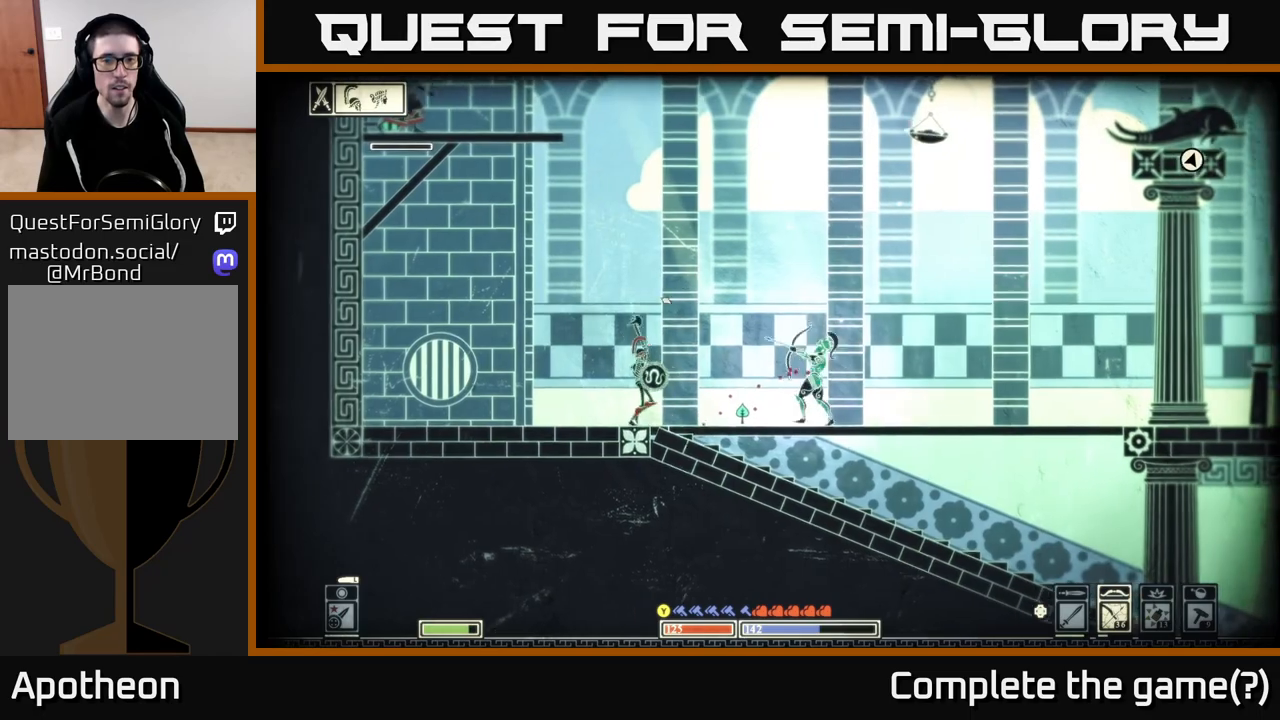
{"buttons": ["R2"], "left_stick": "right", "right_stick": "up-left", "events": [[467, "left_stick", "right"]]}
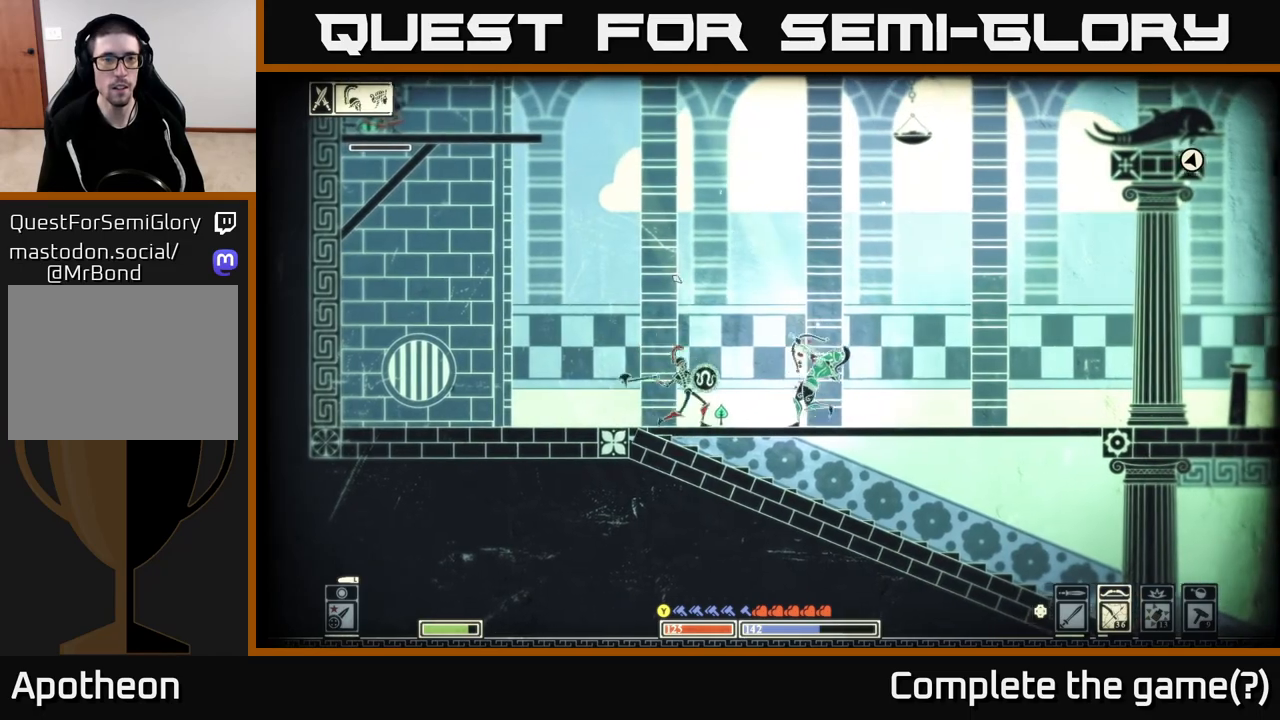
{"buttons": [], "left_stick": "right", "right_stick": "up-left", "events": [[17, "R2", "up"]]}
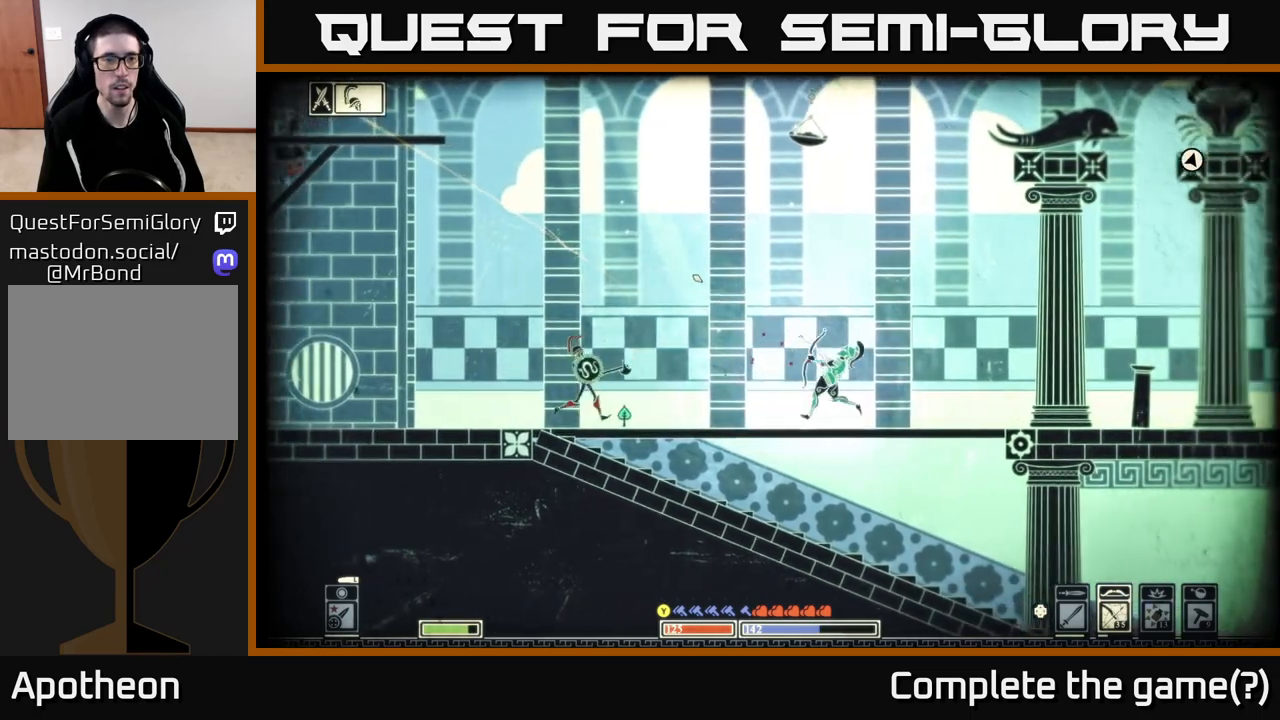
{"buttons": [], "left_stick": "left", "right_stick": "center", "events": [[83, "right_stick", "center"], [300, "left_stick", "left"]]}
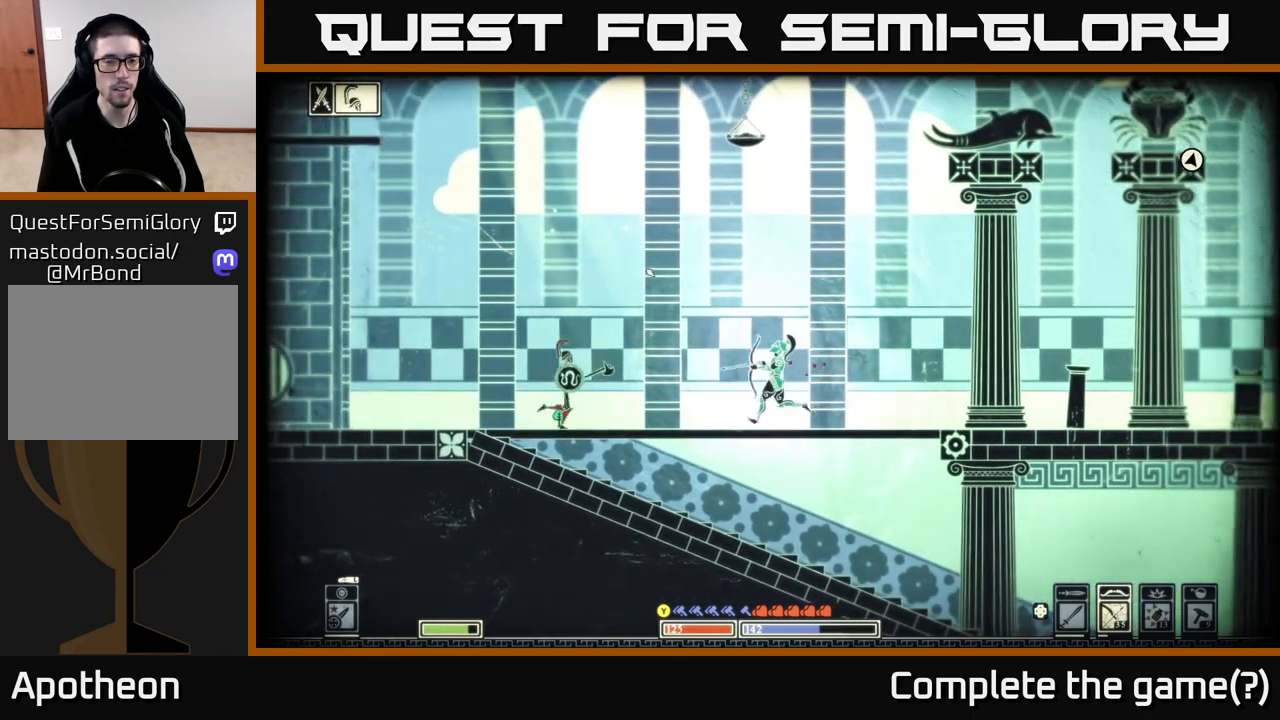
{"buttons": [], "left_stick": "right", "right_stick": "left", "events": [[100, "left_stick", "right"], [183, "right_stick", "left"]]}
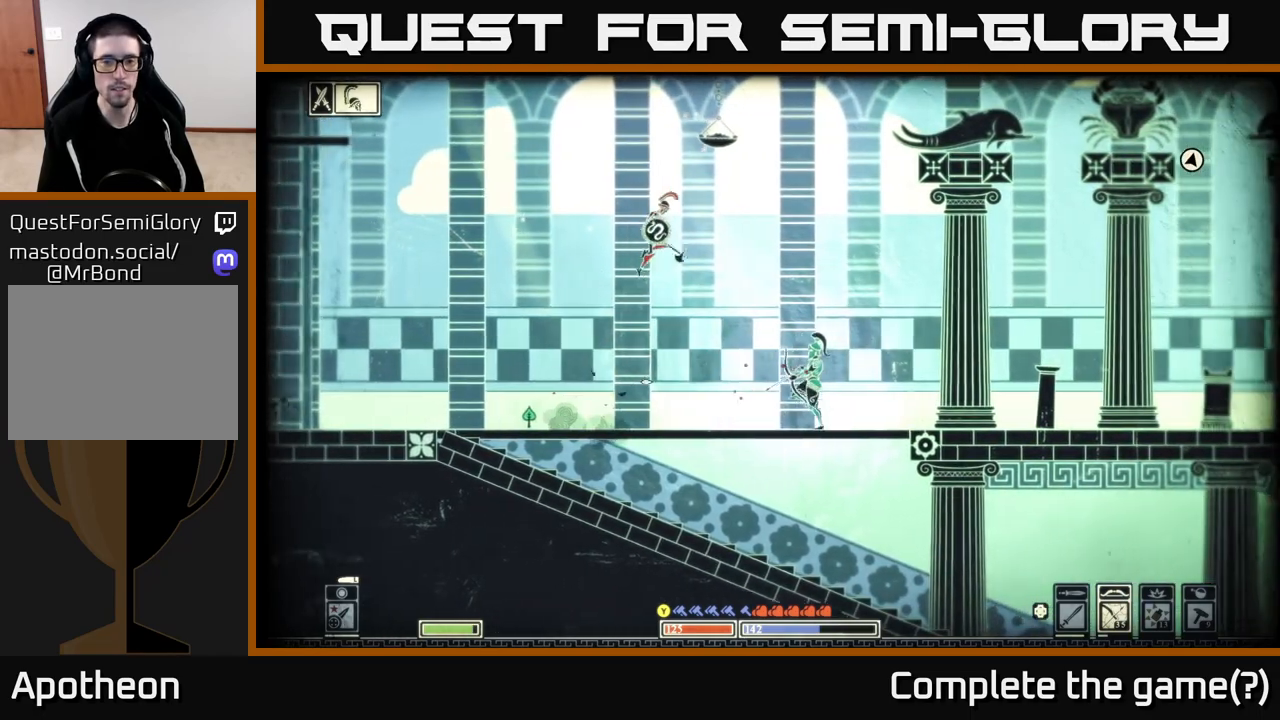
{"buttons": [], "left_stick": "right", "right_stick": "center", "events": [[317, "right_stick", "center"]]}
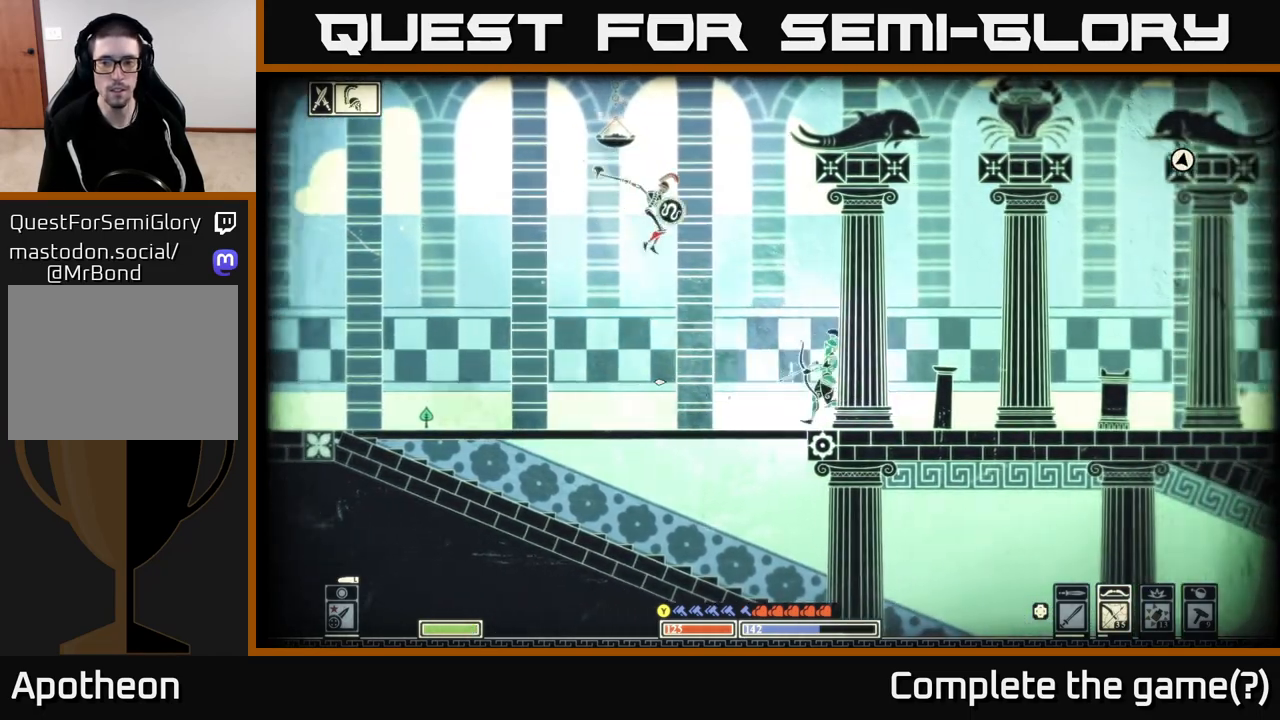
{"buttons": ["R2"], "left_stick": "left", "right_stick": "center", "events": [[150, "DPAD_LEFT", "down"], [250, "DPAD_LEFT", "up"], [283, "left_stick", "center"], [400, "left_stick", "left"], [500, "R2", "down"]]}
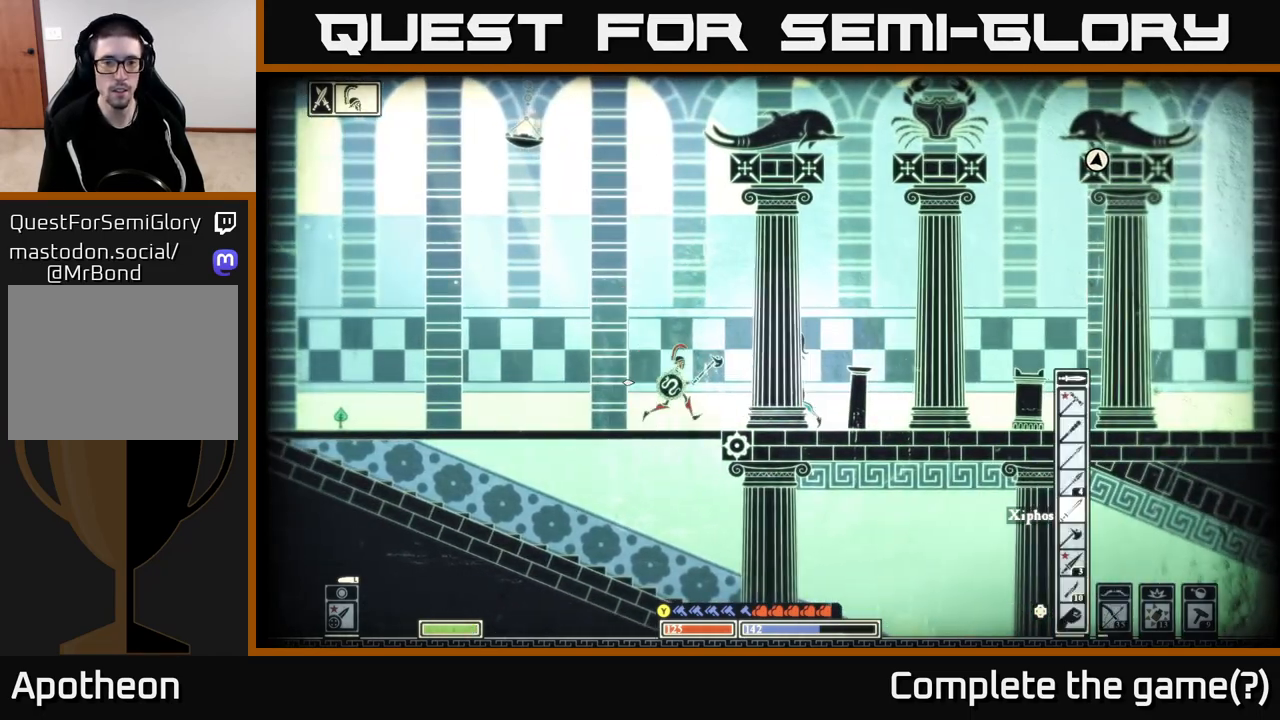
{"buttons": [], "left_stick": "left", "right_stick": "center", "events": [[17, "right_stick", "left"], [117, "R2", "up"], [200, "left_stick", "center"], [250, "left_stick", "right"], [450, "left_stick", "left"], [467, "right_stick", "center"]]}
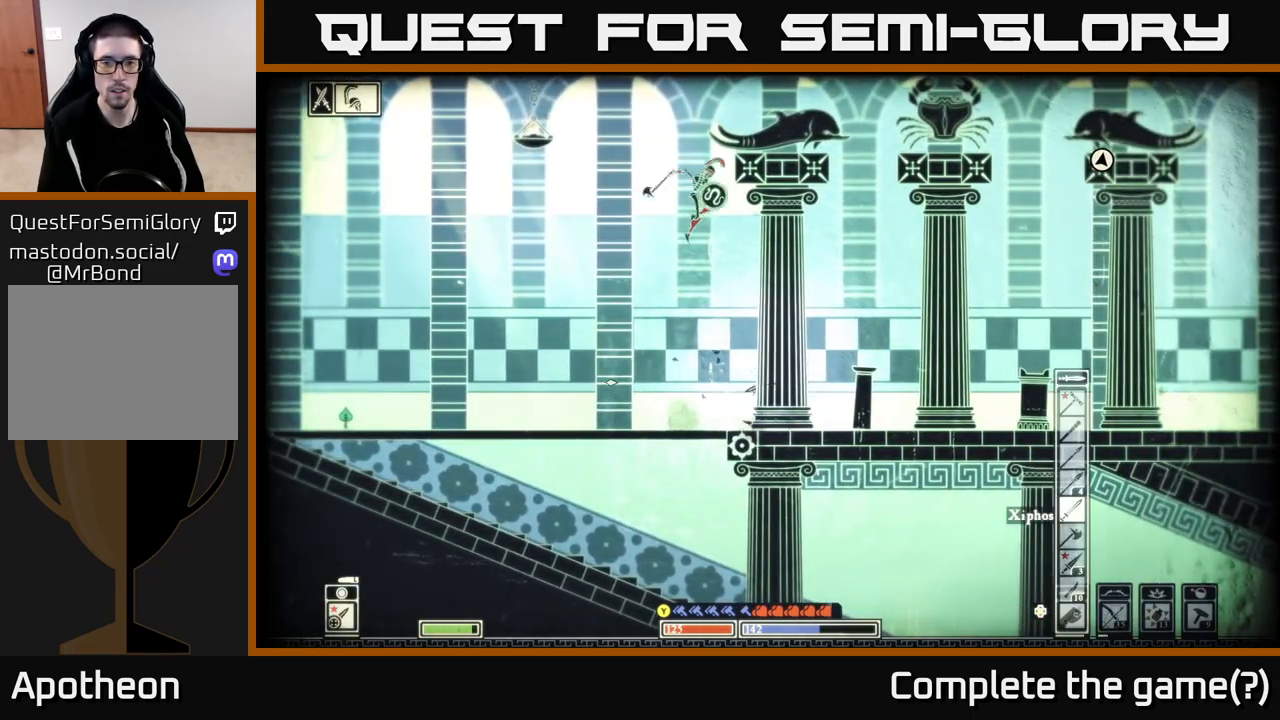
{"buttons": [], "left_stick": "center", "right_stick": "right", "events": [[217, "B", "down"], [300, "B", "up"], [367, "left_stick", "right"], [467, "right_stick", "right"], [483, "left_stick", "center"]]}
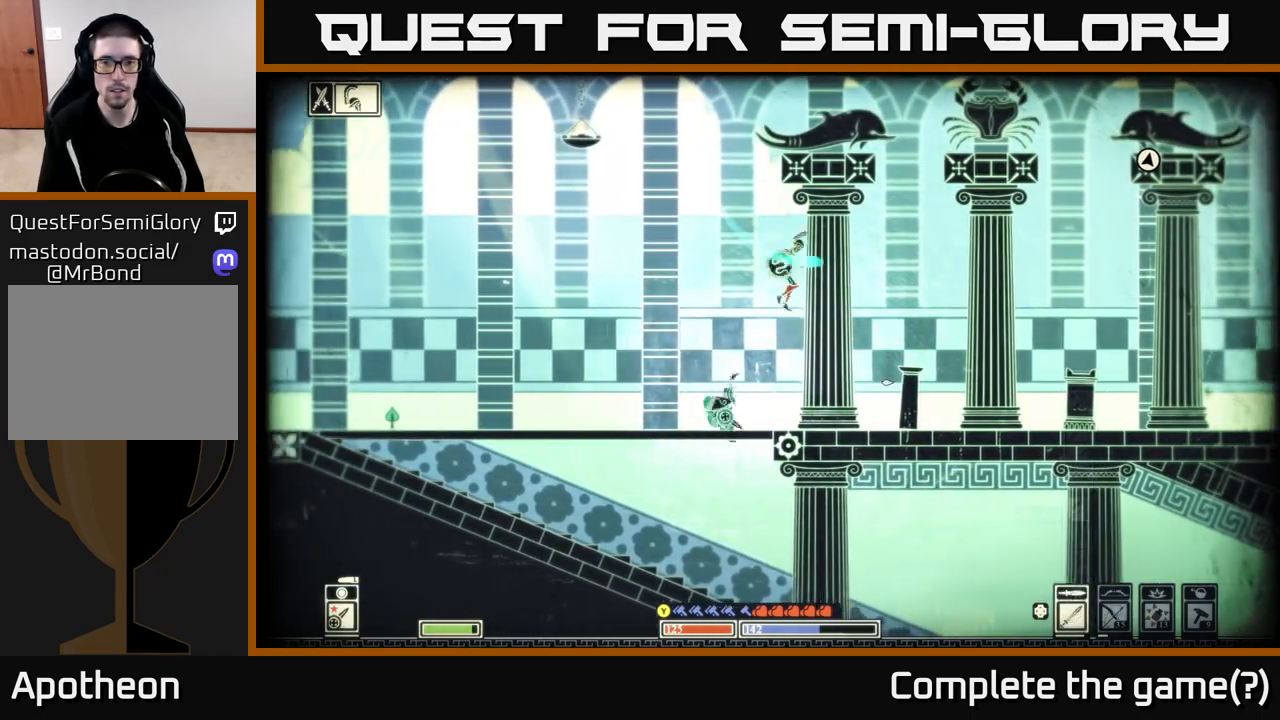
{"buttons": ["R2"], "left_stick": "center", "right_stick": "right", "events": [[33, "R2", "down"], [117, "left_stick", "right"], [183, "R2", "up"], [467, "R2", "down"], [467, "left_stick", "center"]]}
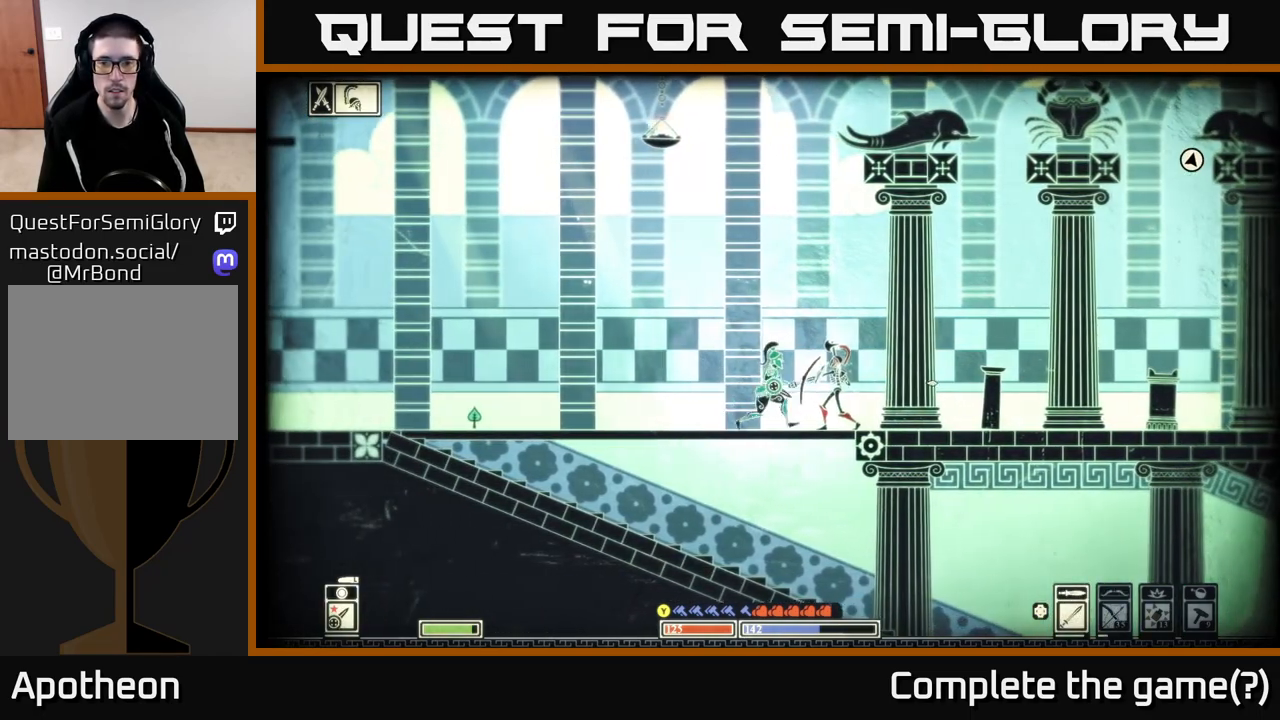
{"buttons": [], "left_stick": "left", "right_stick": "right", "events": [[83, "R2", "up"], [483, "left_stick", "left"]]}
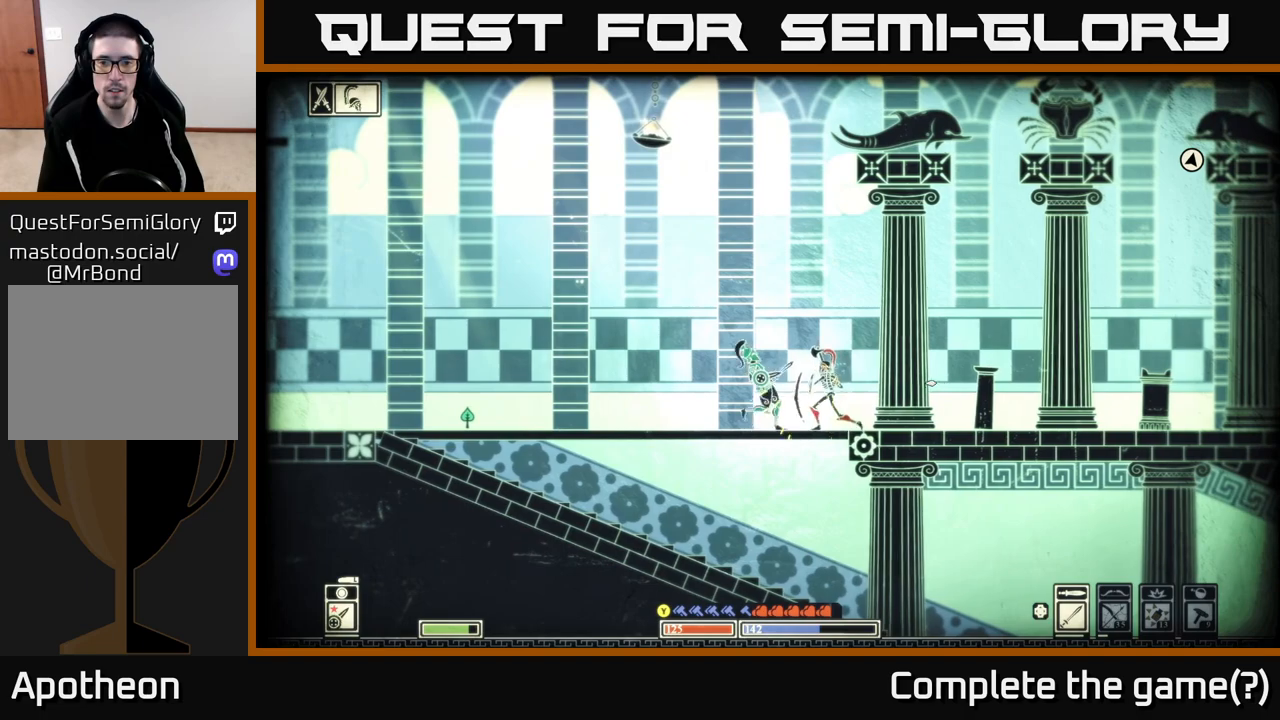
{"buttons": [], "left_stick": "left", "right_stick": "right", "events": []}
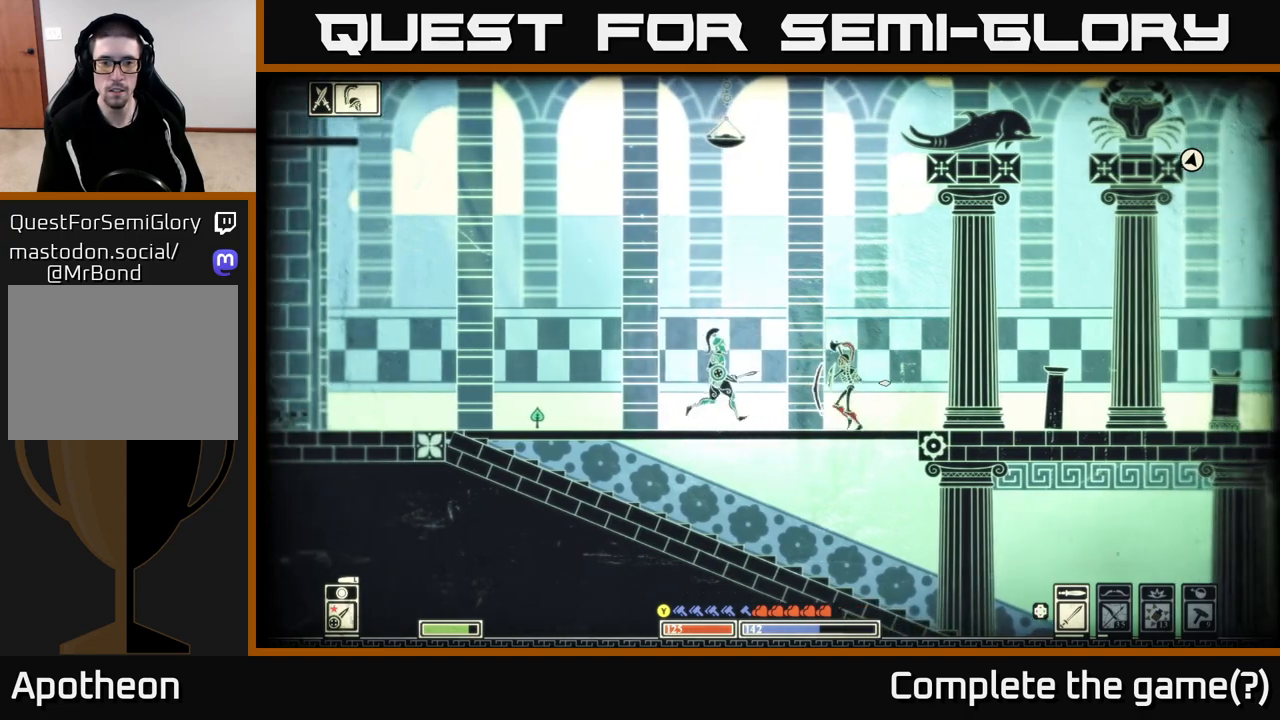
{"buttons": [], "left_stick": "left", "right_stick": "center", "events": [[483, "right_stick", "center"]]}
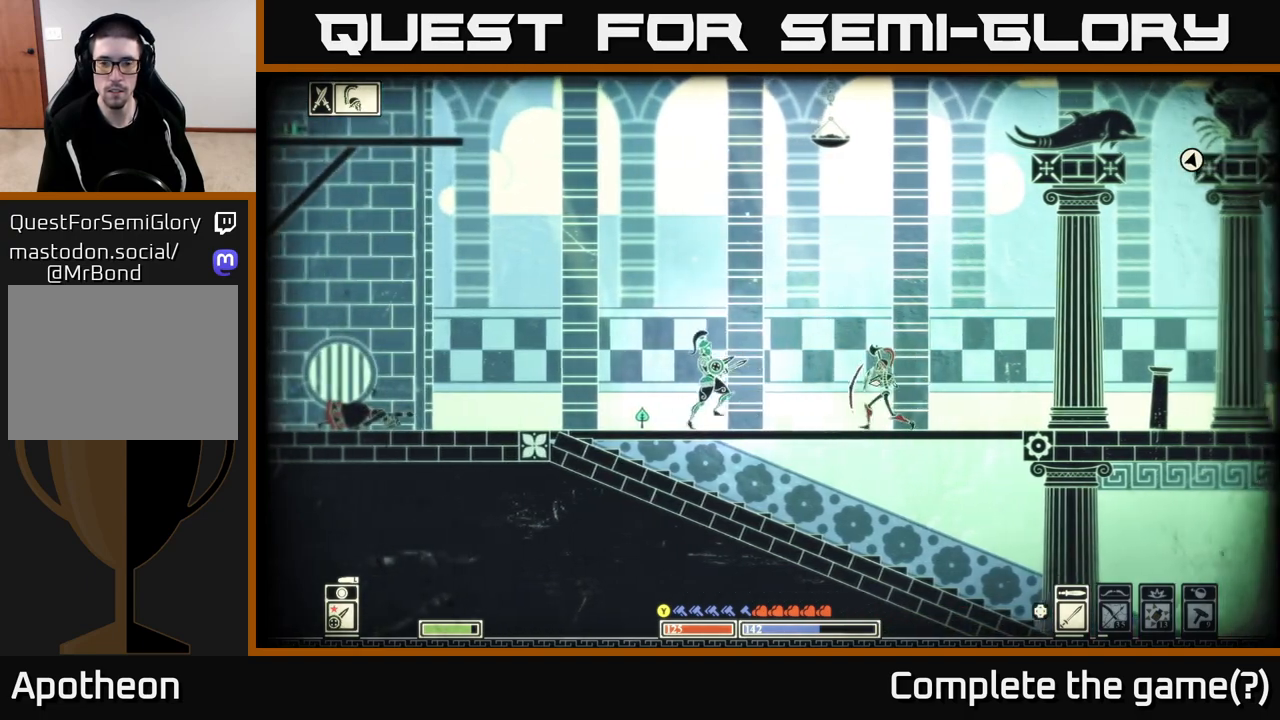
{"buttons": ["L2"], "left_stick": "center", "right_stick": "right", "events": [[150, "X", "down"], [167, "left_stick", "center"], [250, "X", "up"], [417, "L2", "down"], [433, "right_stick", "right"]]}
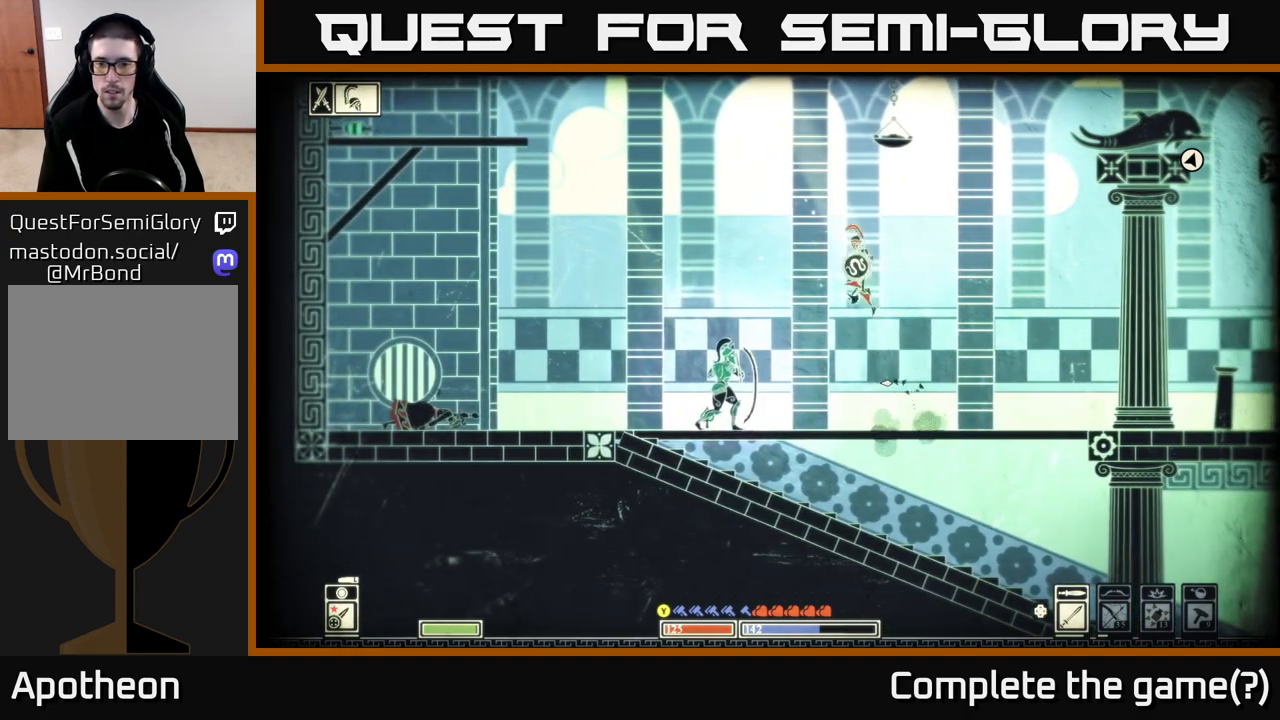
{"buttons": ["L2"], "left_stick": "left", "right_stick": "up-right", "events": [[150, "right_stick", "up-right"], [233, "left_stick", "left"]]}
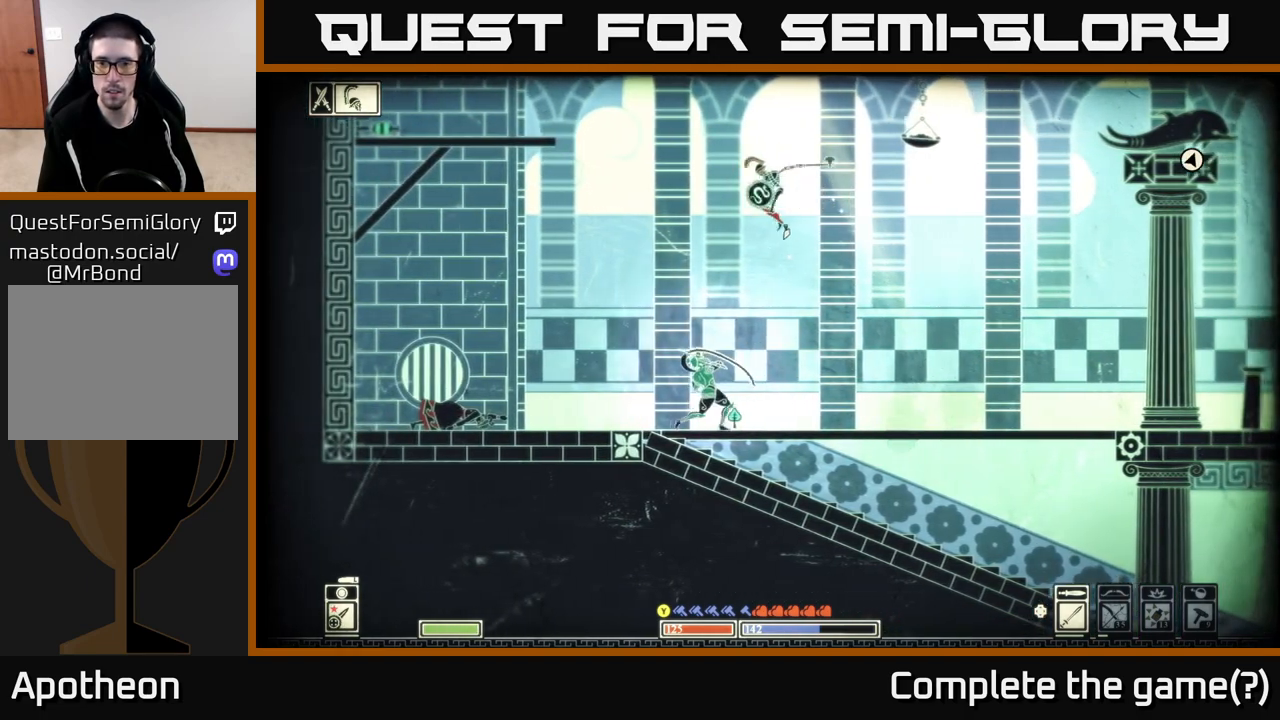
{"buttons": [], "left_stick": "left", "right_stick": "up-right", "events": [[117, "left_stick", "center"], [217, "left_stick", "left"], [433, "L2", "up"]]}
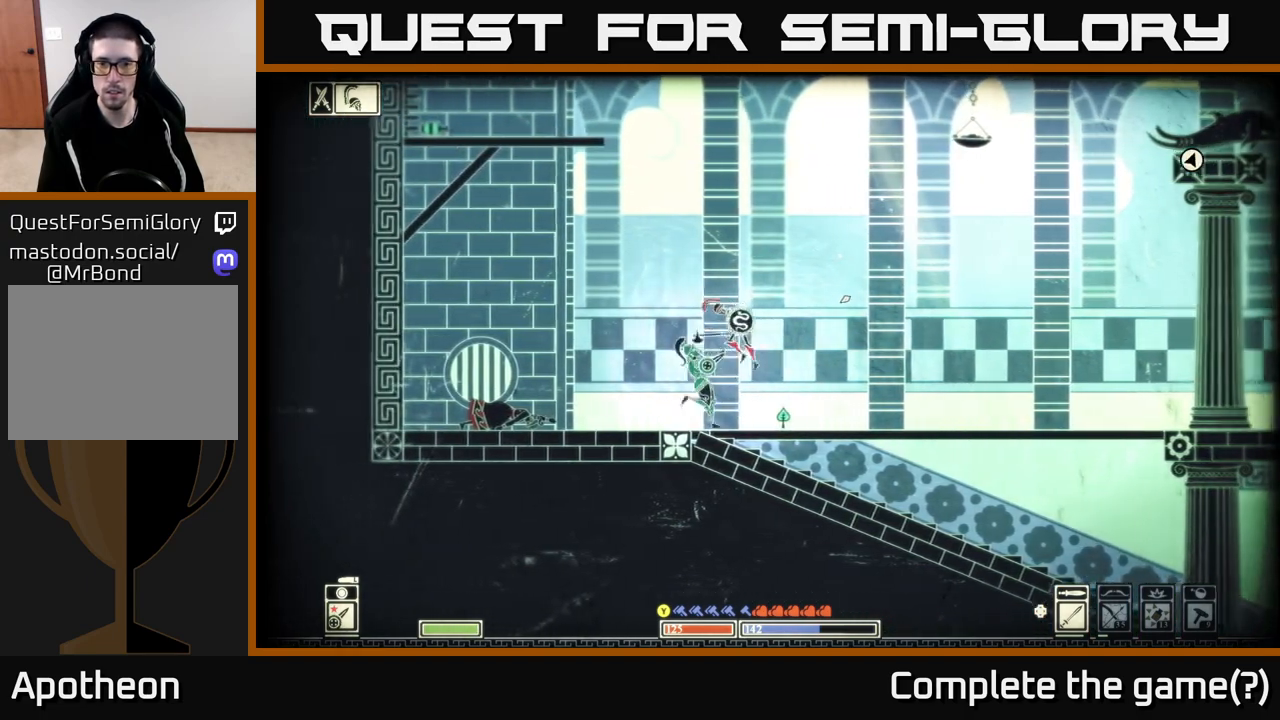
{"buttons": [], "left_stick": "left", "right_stick": "right", "events": [[17, "R2", "down"], [150, "R2", "up"], [167, "left_stick", "center"], [200, "right_stick", "right"], [250, "left_stick", "right"], [367, "left_stick", "left"]]}
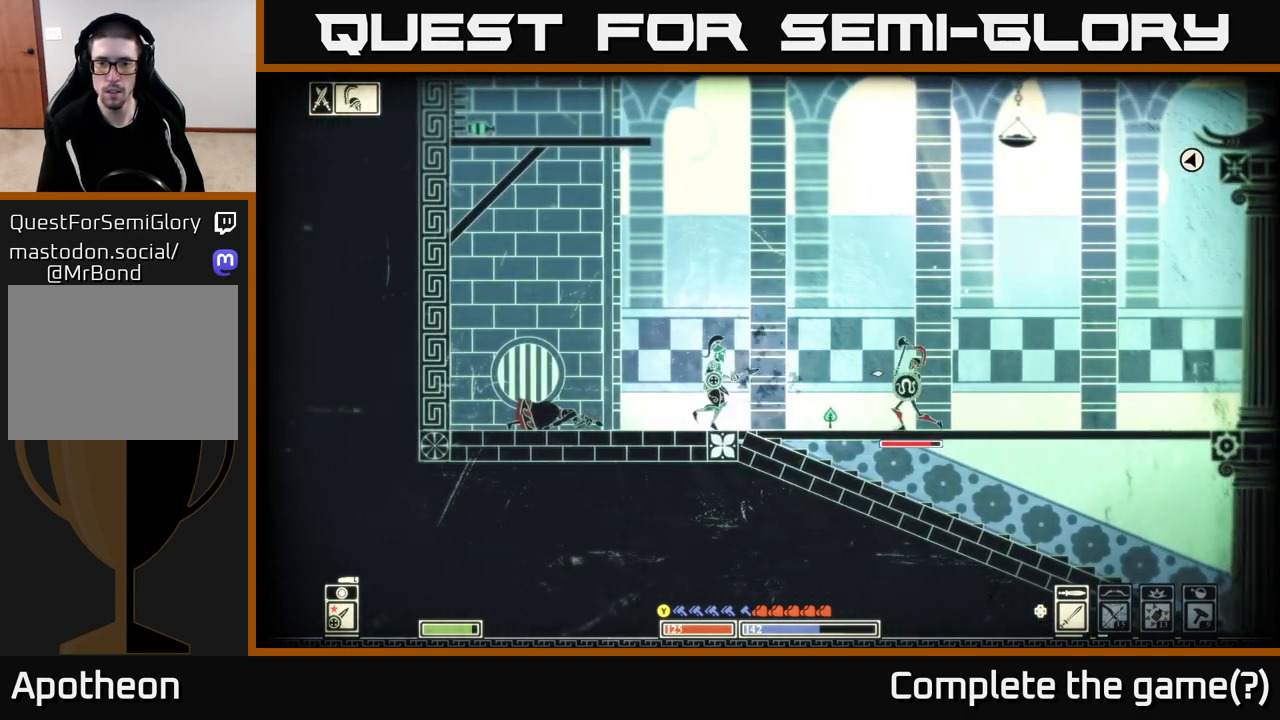
{"buttons": [], "left_stick": "left", "right_stick": "right", "events": [[233, "left_stick", "center"], [283, "left_stick", "left"]]}
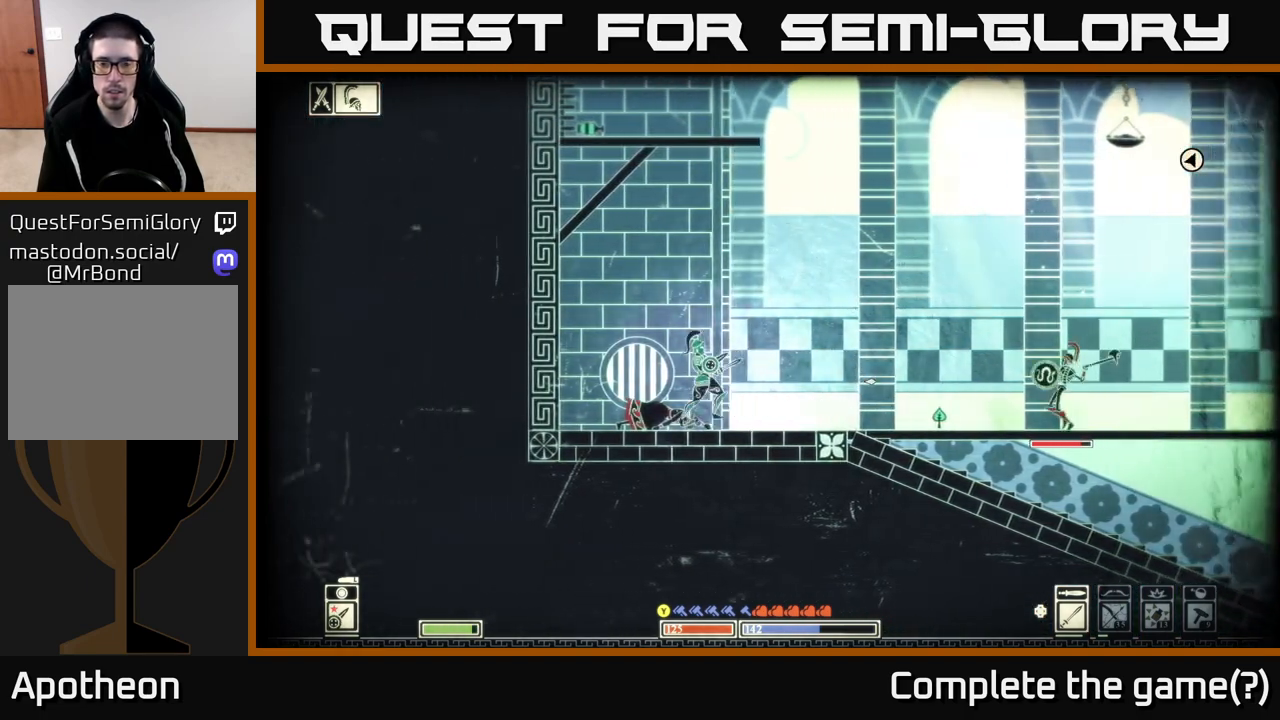
{"buttons": [], "left_stick": "right", "right_stick": "right", "events": [[267, "left_stick", "right"]]}
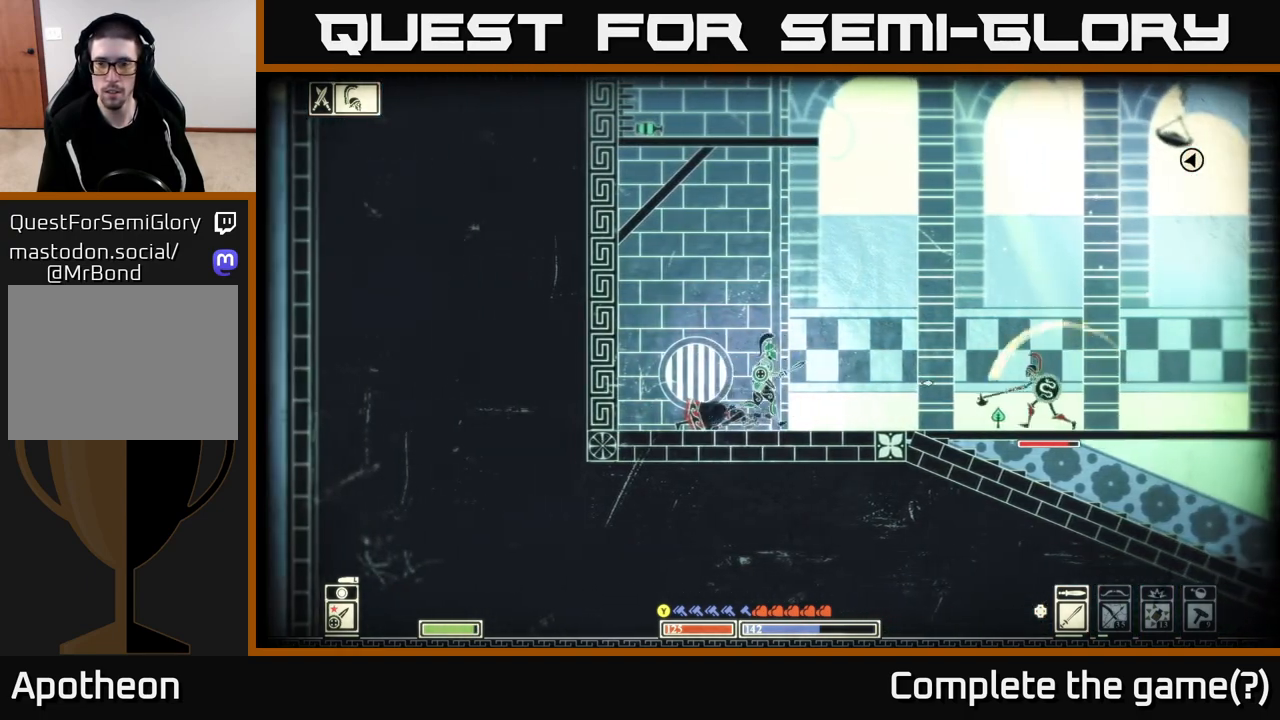
{"buttons": [], "left_stick": "left", "right_stick": "right", "events": [[350, "R2", "down"], [450, "R2", "up"], [450, "left_stick", "left"]]}
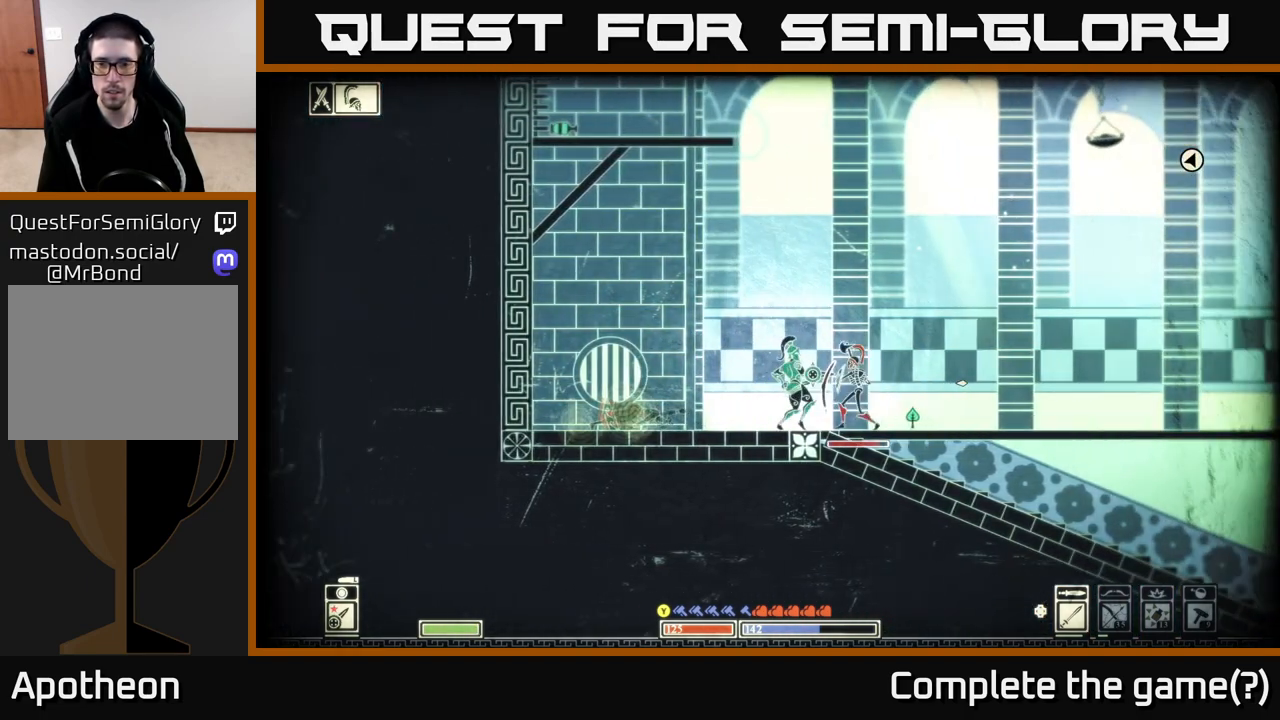
{"buttons": ["L2"], "left_stick": "center", "right_stick": "up-right", "events": [[133, "left_stick", "center"], [233, "right_stick", "up-right"], [250, "left_stick", "left"], [367, "L2", "down"], [400, "left_stick", "center"]]}
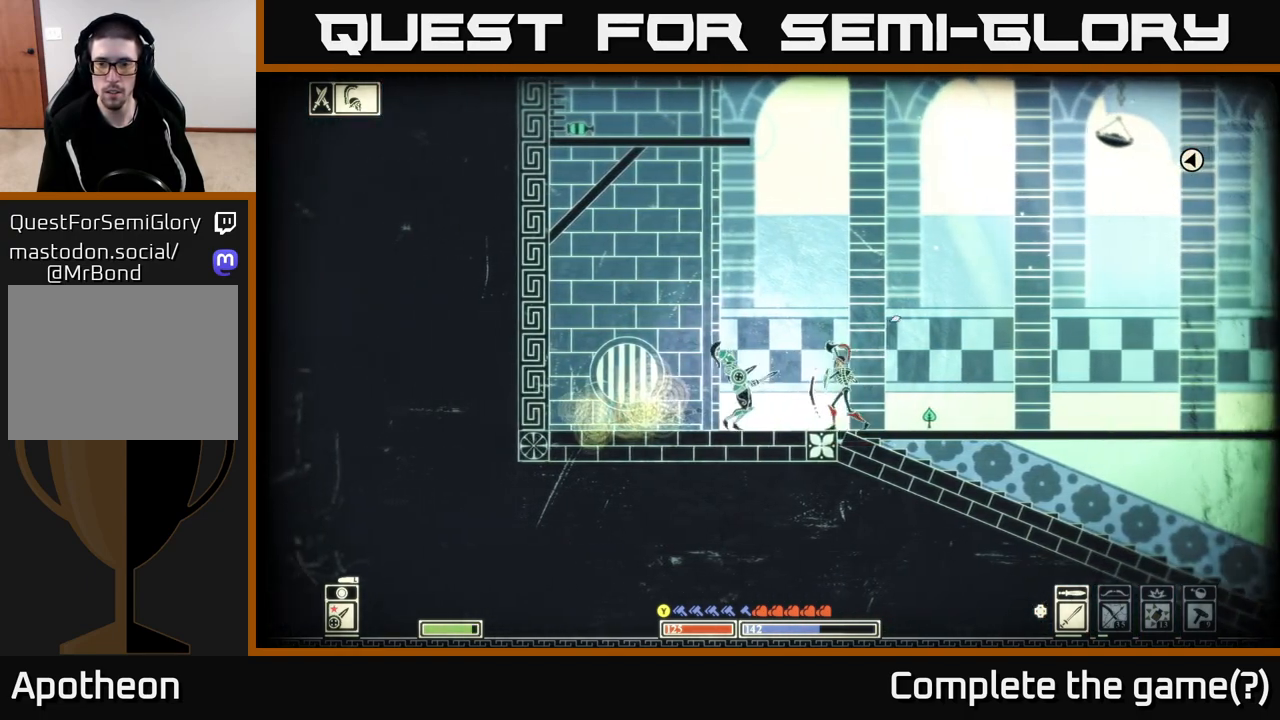
{"buttons": ["L2"], "left_stick": "right", "right_stick": "up-right", "events": [[167, "left_stick", "right"], [333, "left_stick", "center"], [467, "left_stick", "right"]]}
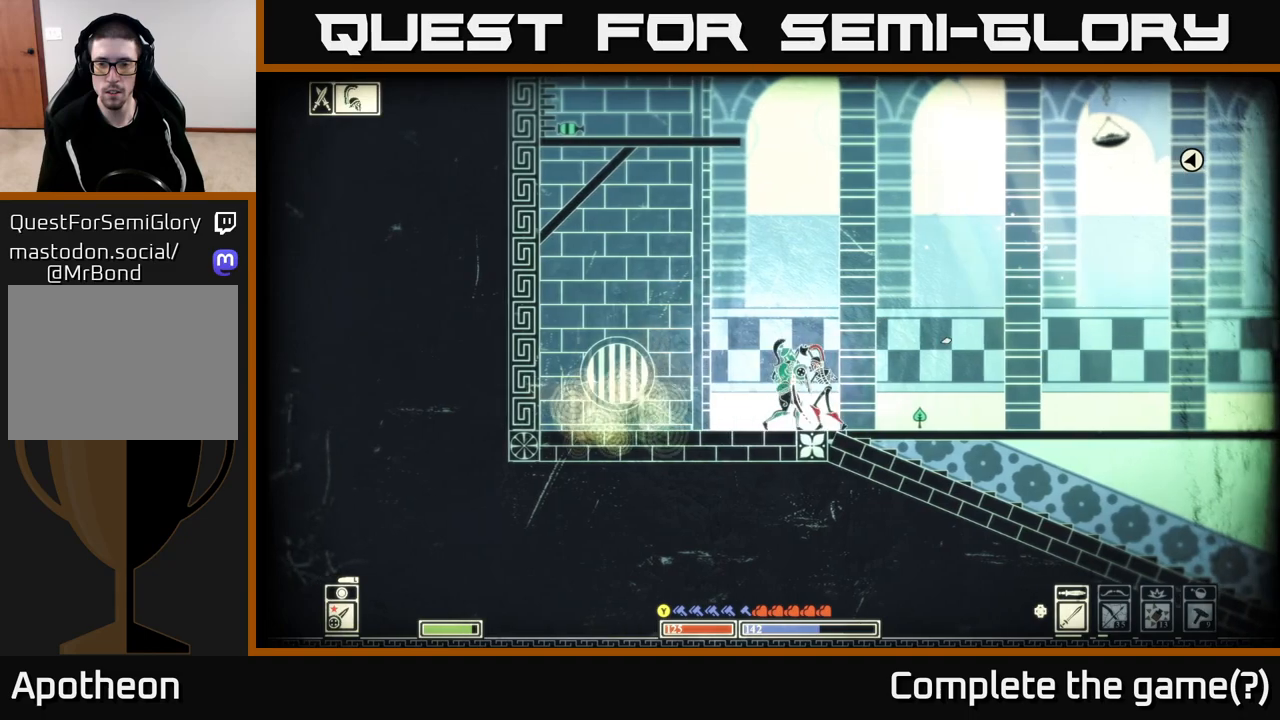
{"buttons": ["L2"], "left_stick": "left", "right_stick": "right", "events": [[167, "right_stick", "right"], [433, "left_stick", "center"], [483, "left_stick", "left"]]}
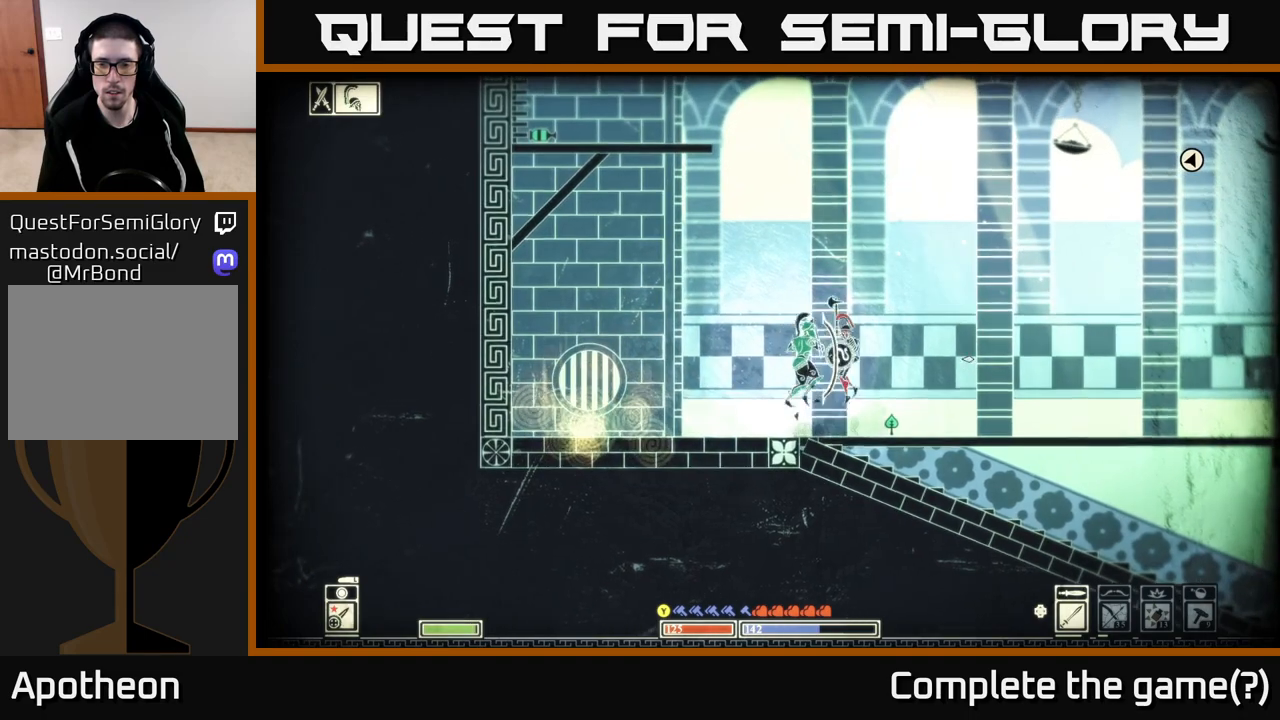
{"buttons": ["L2"], "left_stick": "center", "right_stick": "right", "events": [[150, "left_stick", "center"]]}
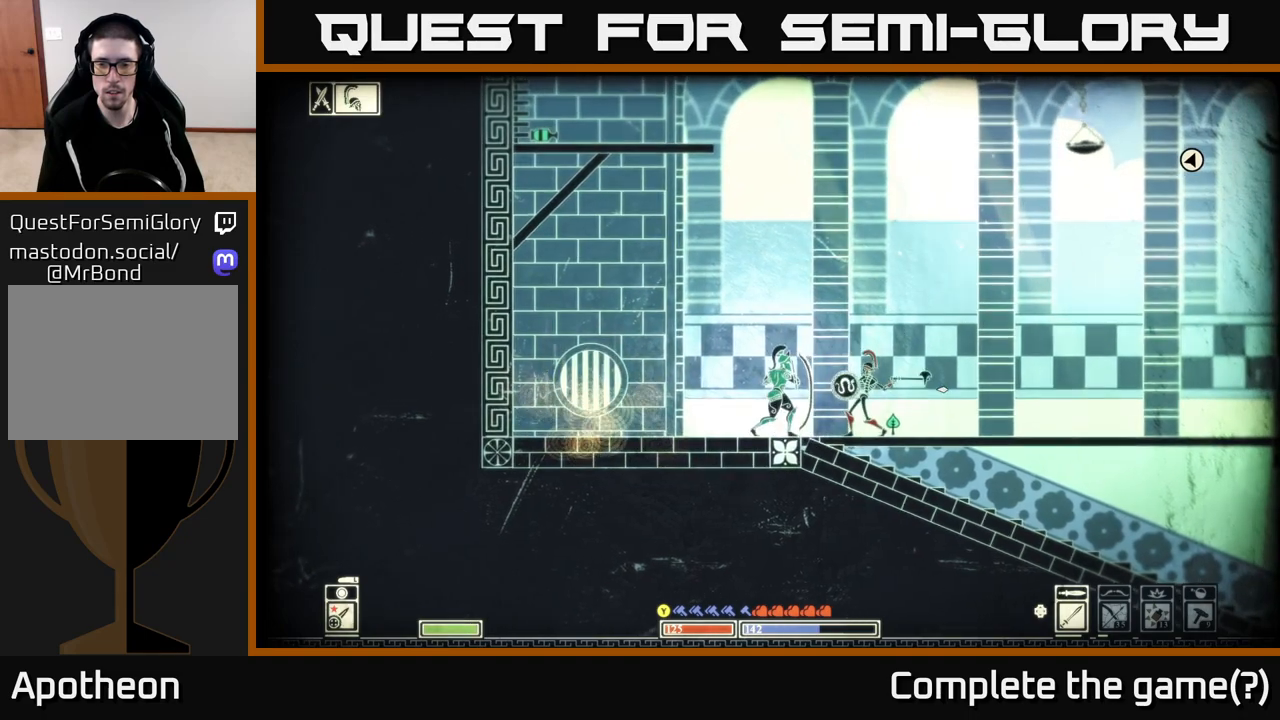
{"buttons": ["R2"], "left_stick": "right", "right_stick": "right", "events": [[33, "left_stick", "right"], [83, "left_stick", "center"], [383, "L2", "up"], [450, "left_stick", "right"], [483, "R2", "down"]]}
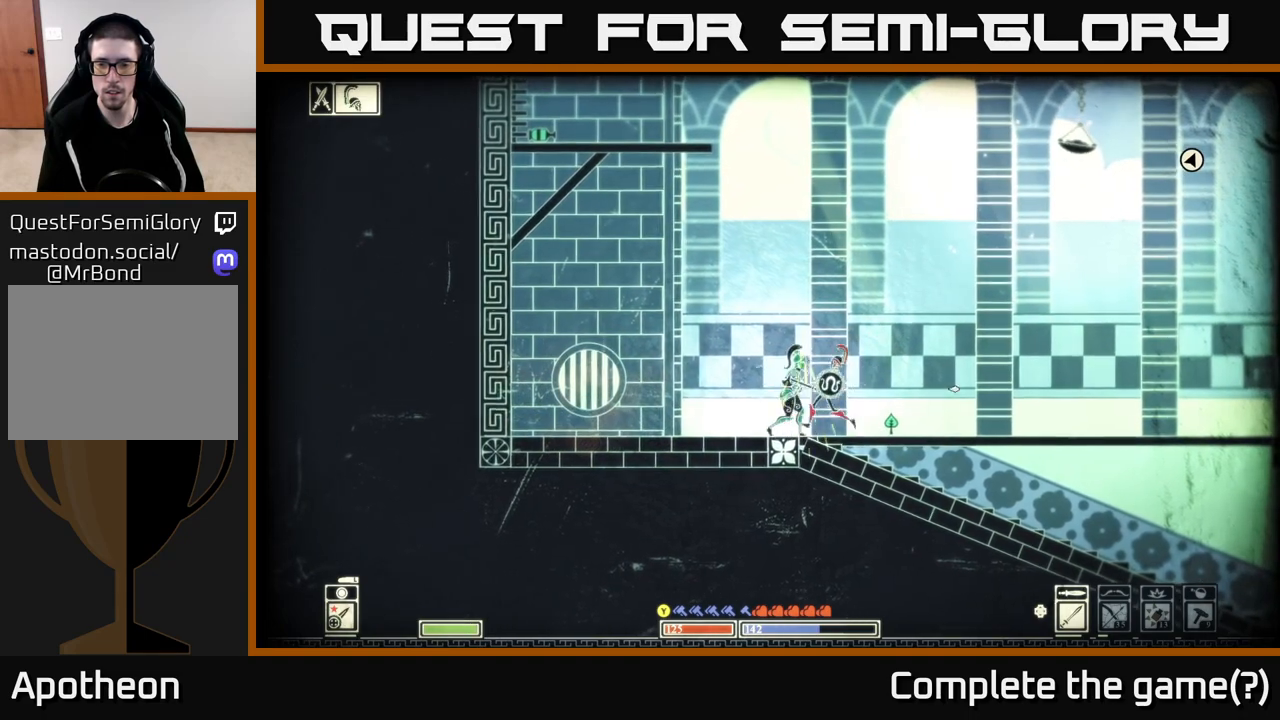
{"buttons": [], "left_stick": "center", "right_stick": "up-right", "events": [[117, "R2", "up"], [133, "left_stick", "center"], [250, "left_stick", "left"], [383, "right_stick", "up-right"], [500, "left_stick", "center"]]}